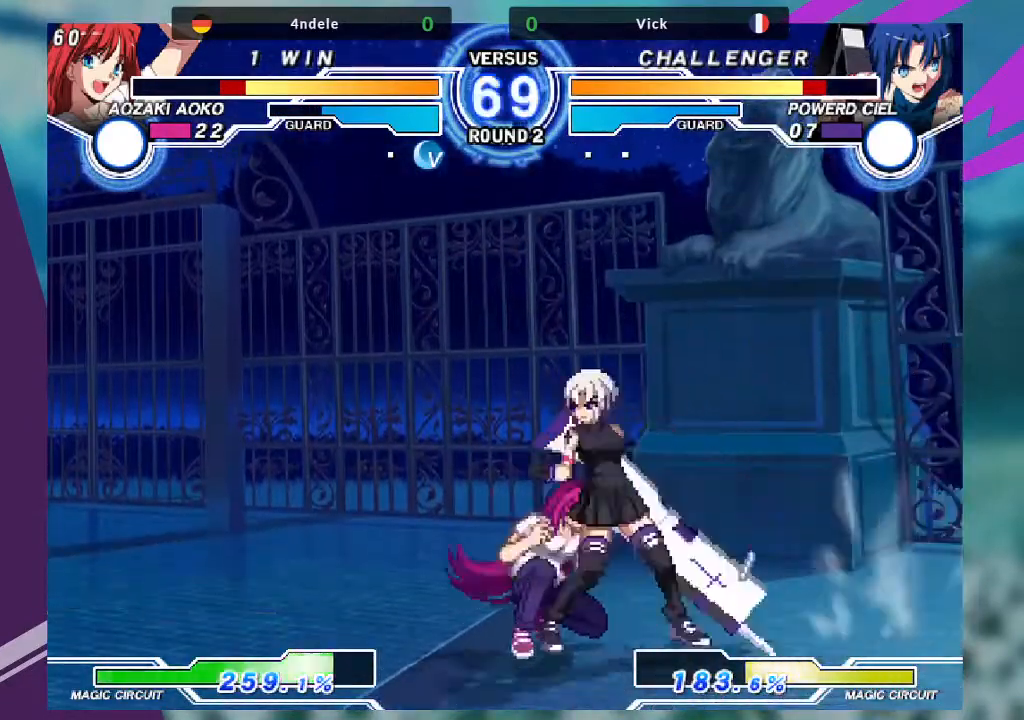
Gameplay with a controller (arcade stick); each line is a JSON object with the inputs held at the frame after it. "events" lists button and stick changes between this image and that frame as [ms after this image, input, new state], when the widget could be followed in between. Not read: L3 R3.
{"buttons": [], "left_stick": "down-right", "events": [[33, "CROSS", "up"], [33, "SQUARE", "up"], [66, "left_stick", "center"], [166, "left_stick", "down-right"]]}
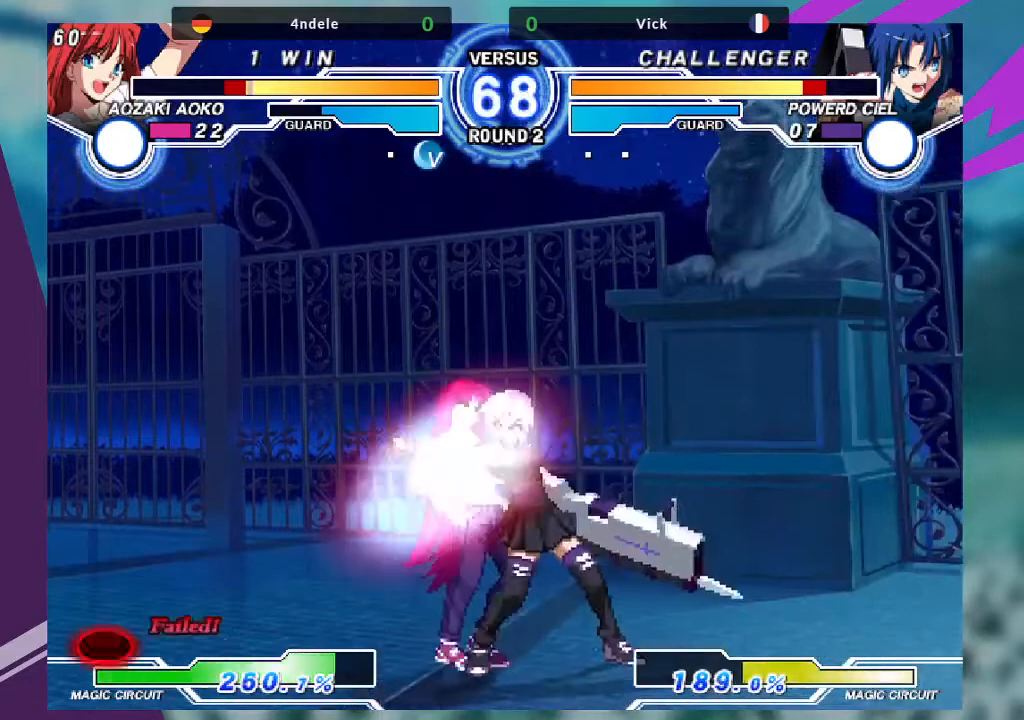
{"buttons": ["R1"], "left_stick": "down-left", "events": [[467, "R1", "down"], [501, "left_stick", "down-left"]]}
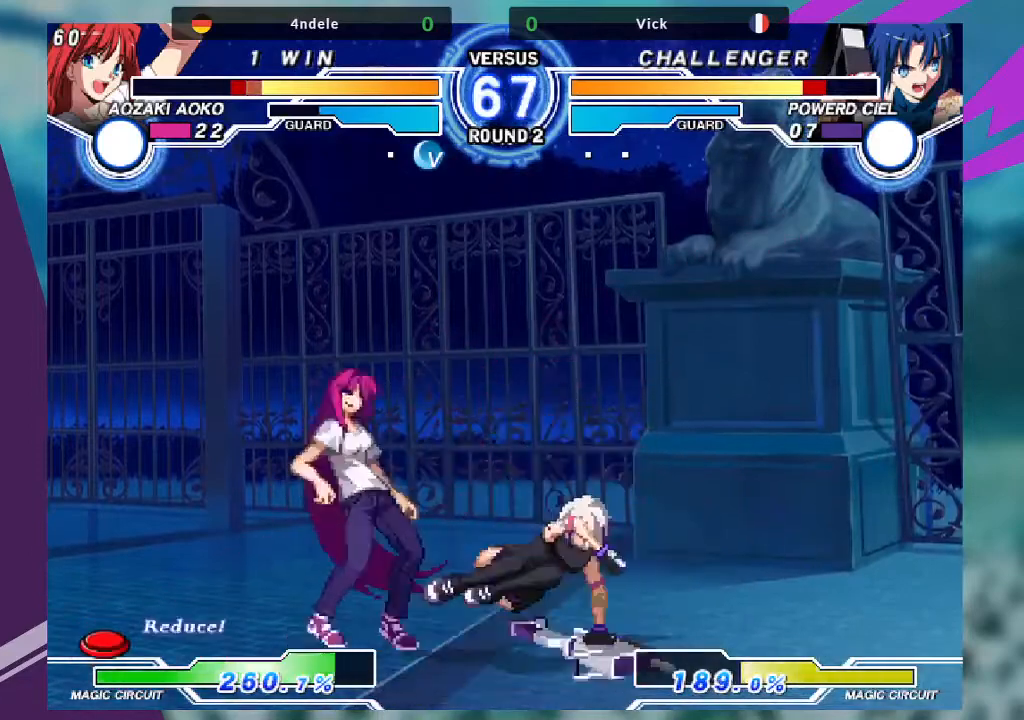
{"buttons": [], "left_stick": "up-left", "events": [[33, "R1", "up"], [100, "R1", "down"], [267, "R1", "up"], [500, "left_stick", "up-left"]]}
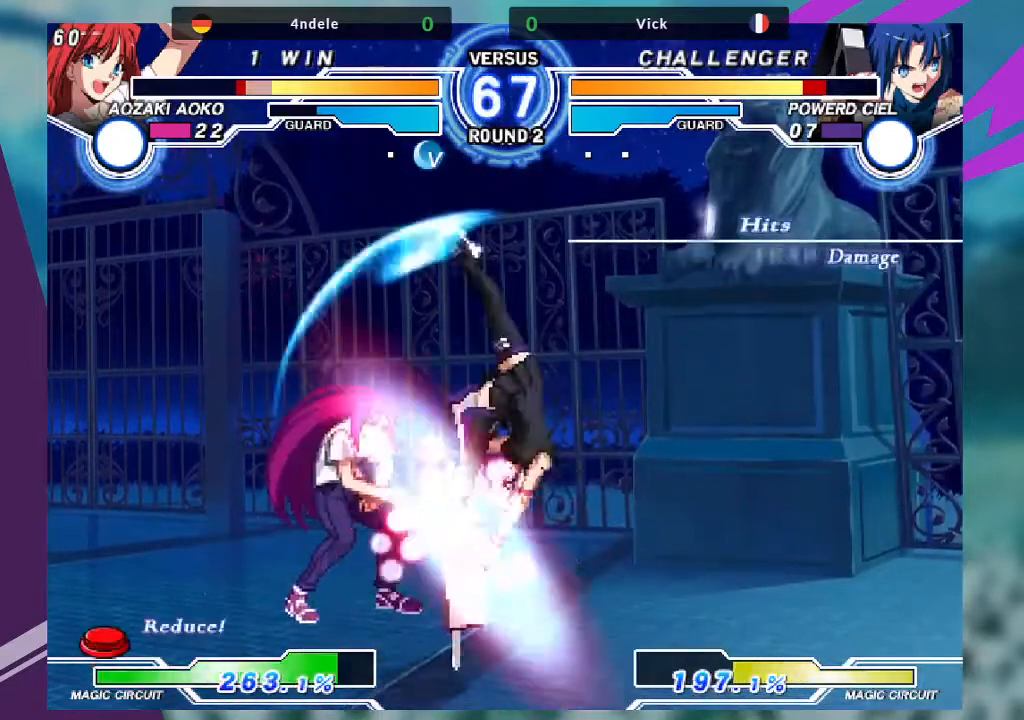
{"buttons": ["TRIANGLE"], "left_stick": "center", "events": [[200, "left_stick", "center"], [401, "TRIANGLE", "down"]]}
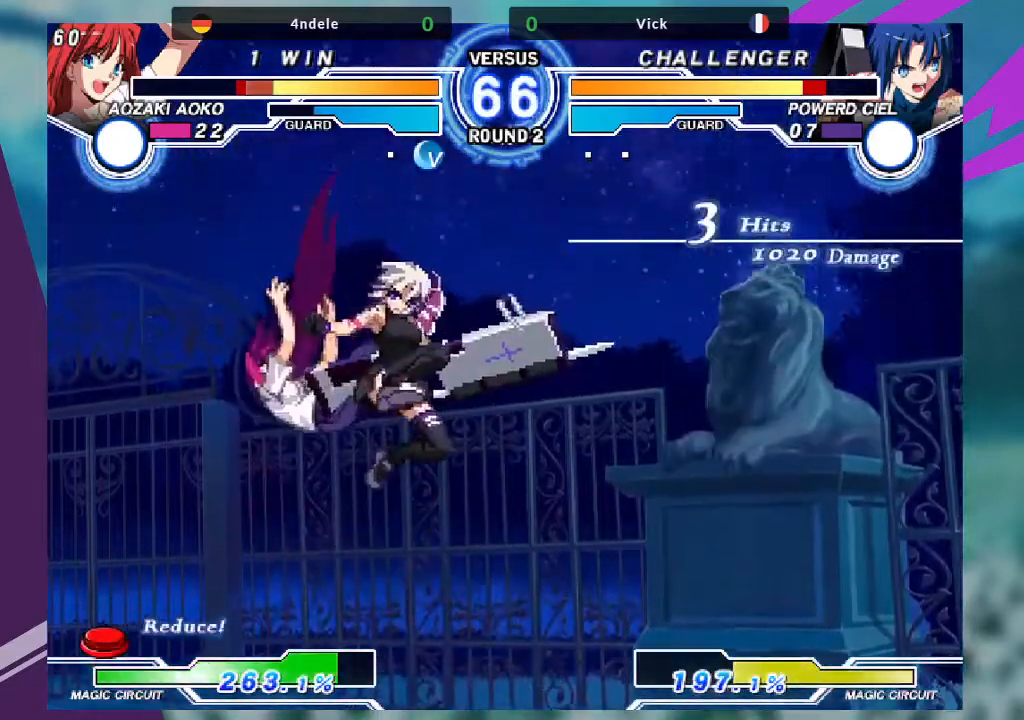
{"buttons": [], "left_stick": "center", "events": [[100, "TRIANGLE", "up"]]}
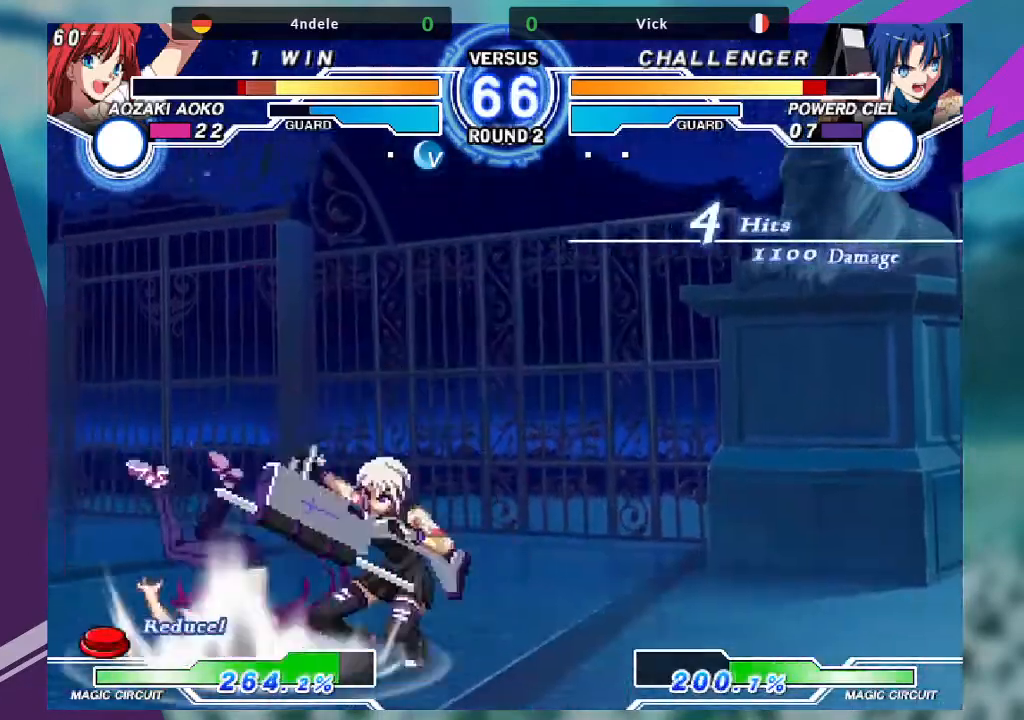
{"buttons": [], "left_stick": "down-right", "events": [[33, "TRIANGLE", "down"], [67, "TRIANGLE", "up"], [167, "TRIANGLE", "down"], [167, "left_stick", "down-left"], [300, "TRIANGLE", "up"], [434, "left_stick", "down-right"]]}
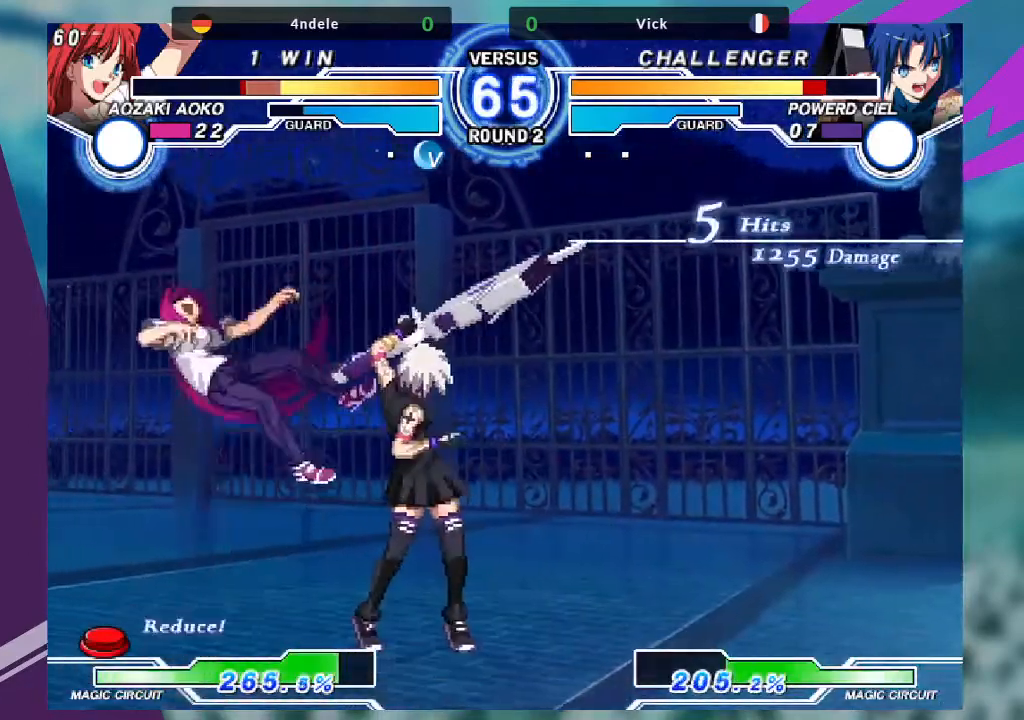
{"buttons": [], "left_stick": "down-left", "events": [[100, "R1", "down"], [166, "R1", "up"], [200, "left_stick", "left"], [300, "left_stick", "down"], [367, "left_stick", "right"], [400, "TRIANGLE", "down"], [433, "left_stick", "center"], [467, "TRIANGLE", "up"], [500, "left_stick", "down-left"]]}
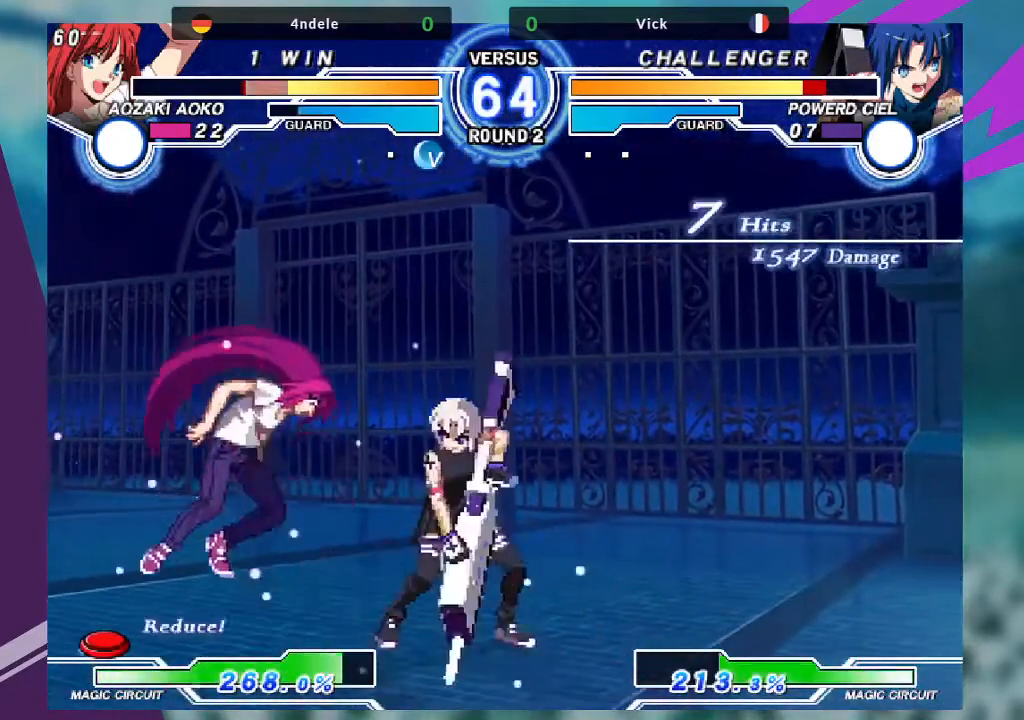
{"buttons": ["TRIANGLE"], "left_stick": "down-left", "events": [[300, "TRIANGLE", "down"], [367, "TRIANGLE", "up"], [467, "TRIANGLE", "down"]]}
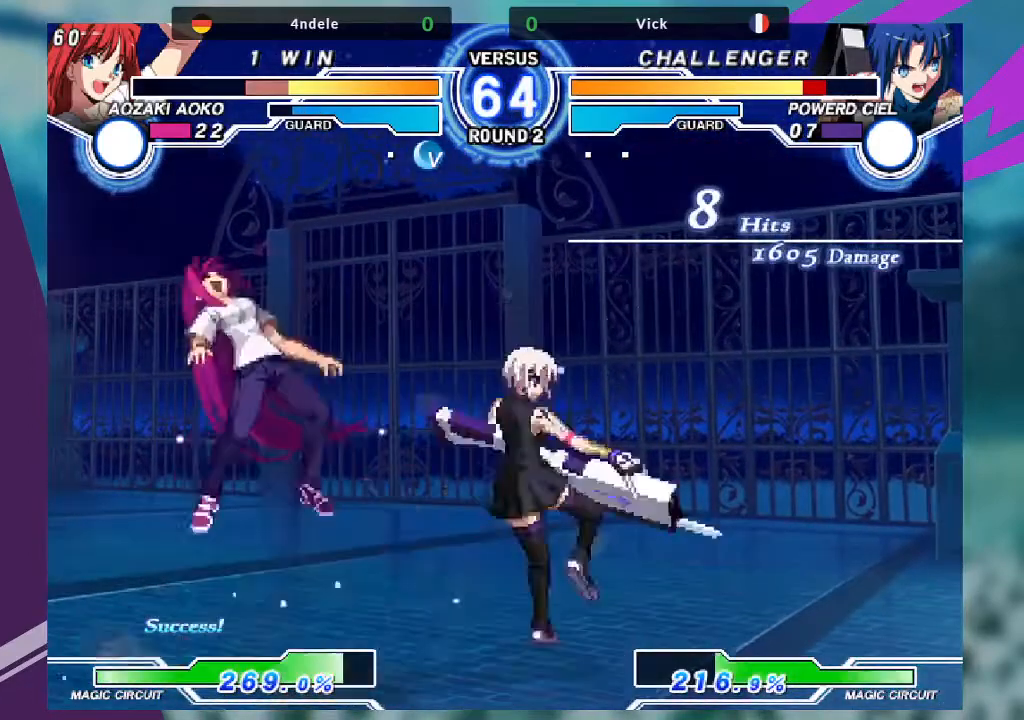
{"buttons": [], "left_stick": "down-left", "events": [[100, "TRIANGLE", "up"], [200, "left_stick", "down-right"], [267, "R1", "down"], [367, "R1", "up"], [500, "left_stick", "down-left"]]}
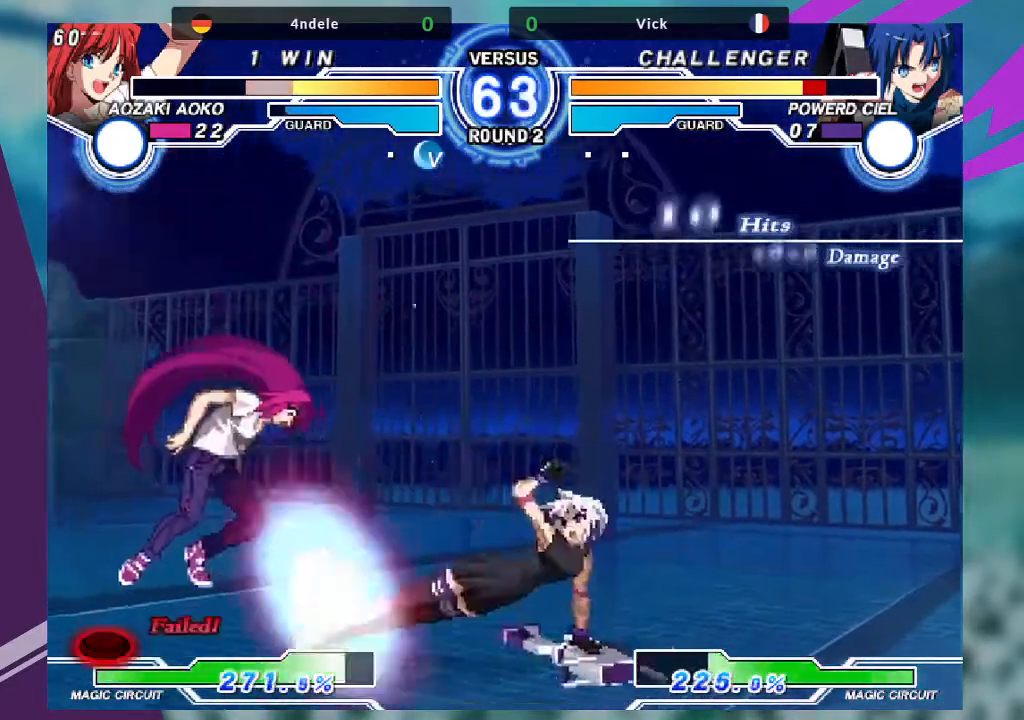
{"buttons": [], "left_stick": "center", "events": [[67, "left_stick", "center"], [100, "R1", "down"], [167, "R1", "up"]]}
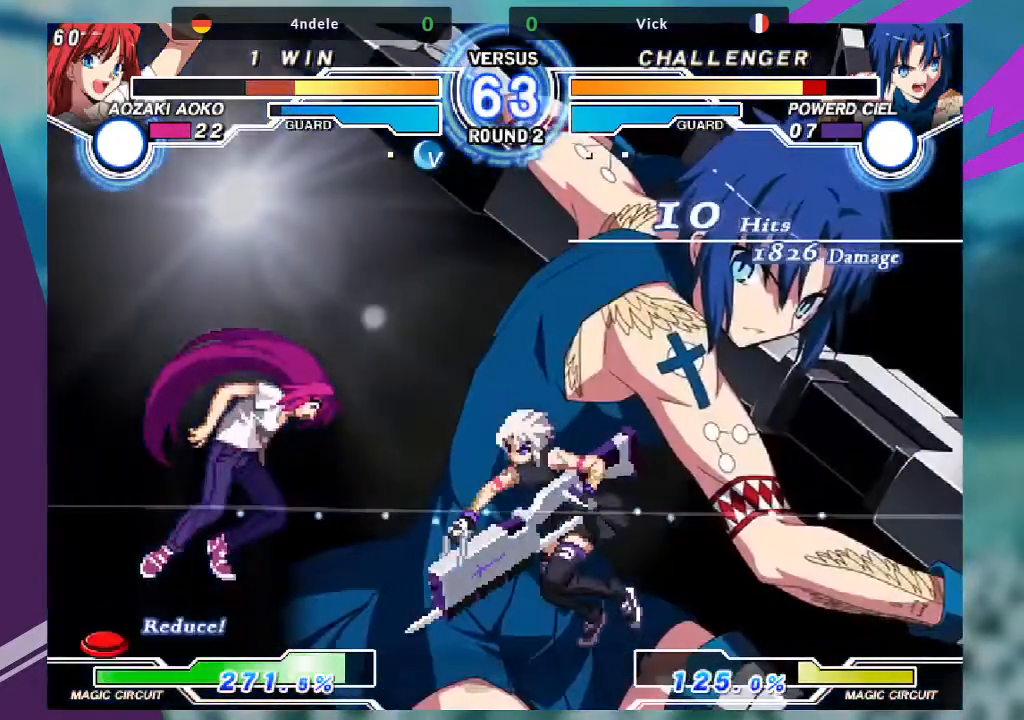
{"buttons": [], "left_stick": "center", "events": []}
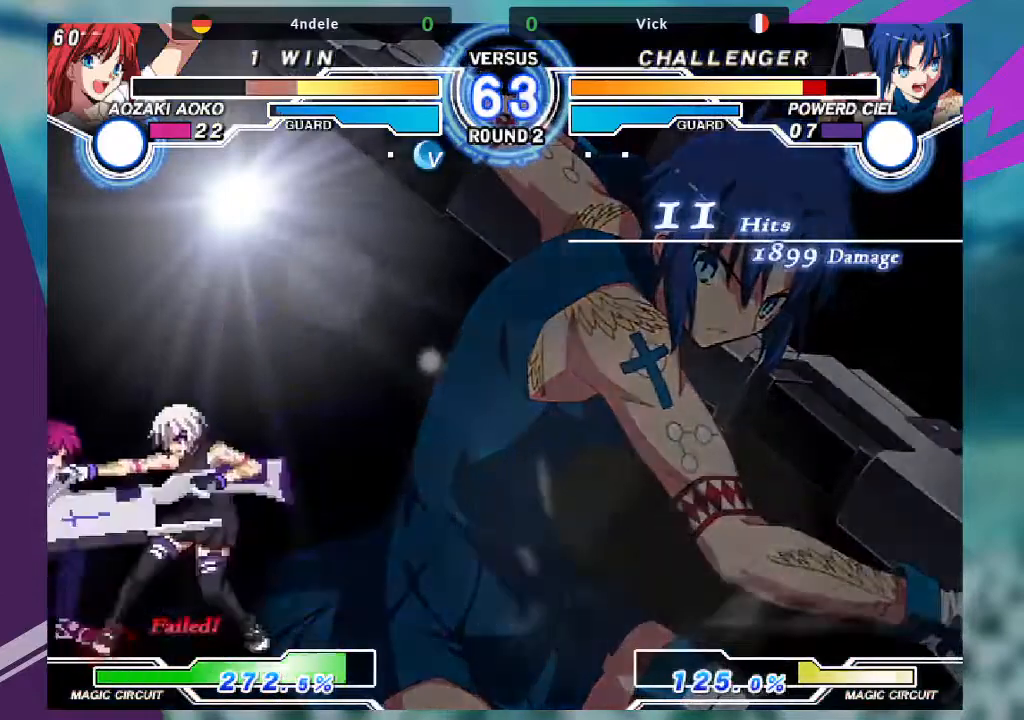
{"buttons": [], "left_stick": "center", "events": []}
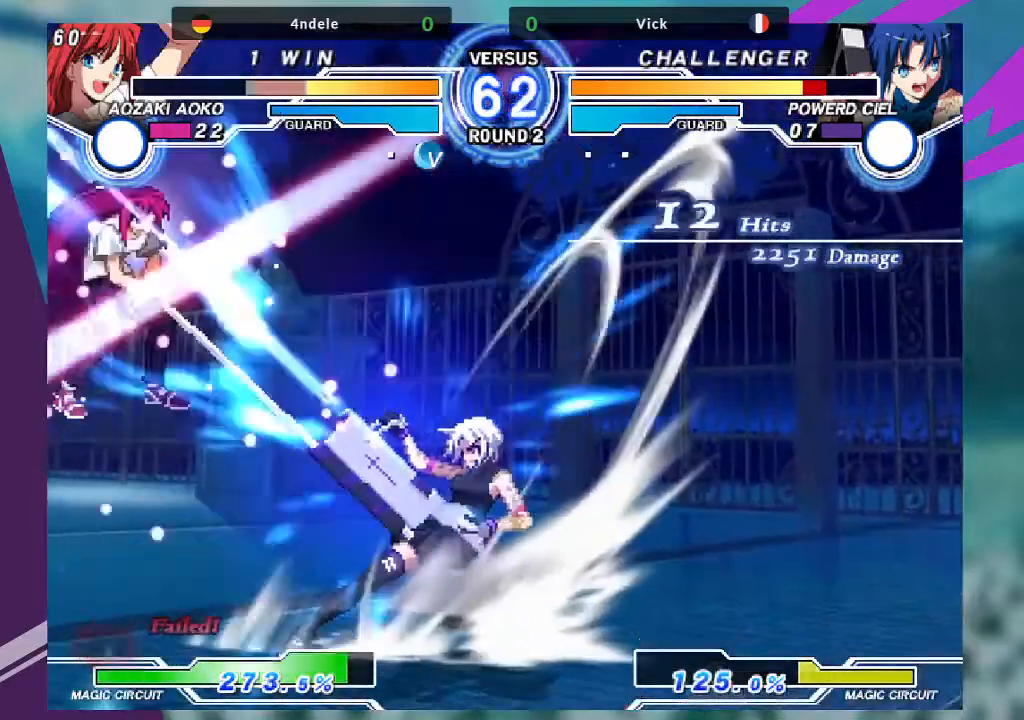
{"buttons": [], "left_stick": "center", "events": []}
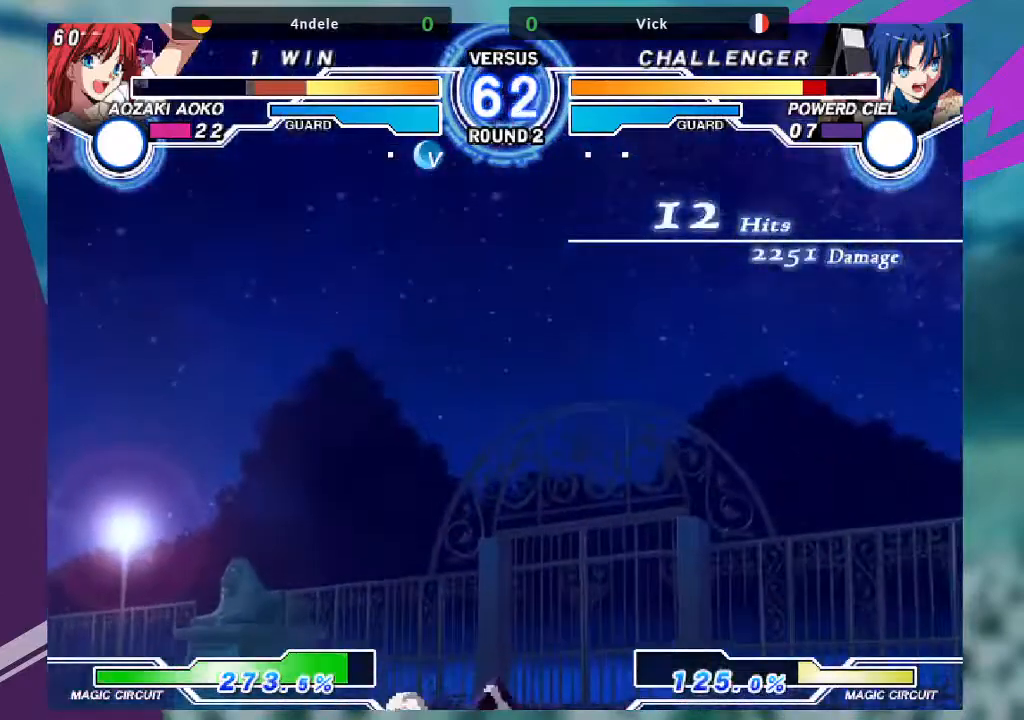
{"buttons": [], "left_stick": "left", "events": [[334, "left_stick", "left"]]}